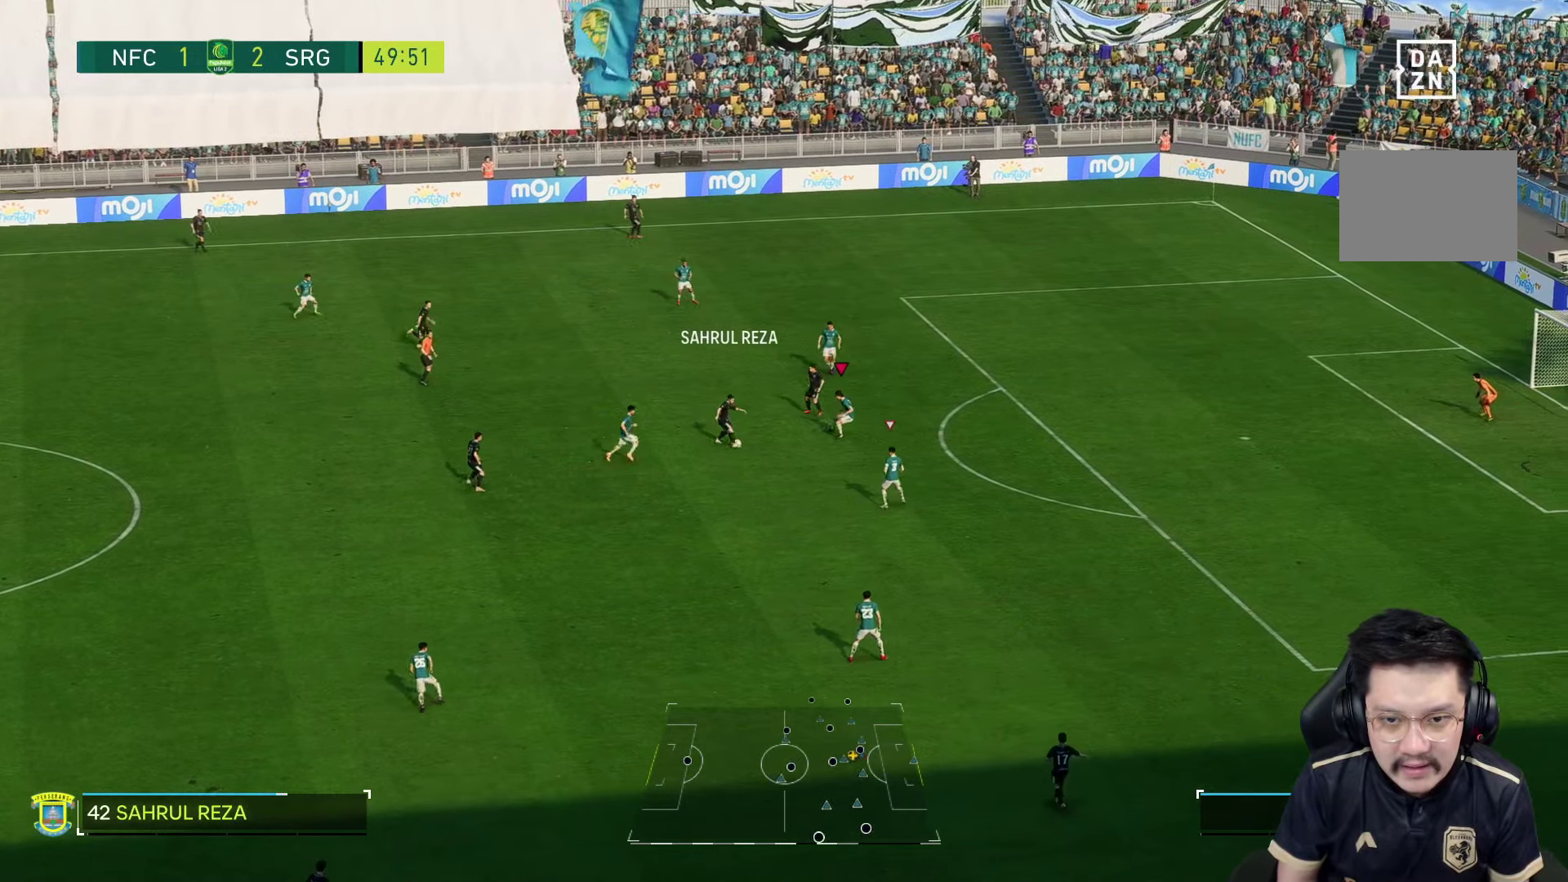
Gameplay with a controller (PlayStation layout); each line is a JSON object with the inputs held at the frame after it (dt_ms = milliseconds from this image to that frame). "events" lists button and stick changes between this image and that frame as [ms after this image, input, new state], when the widget could be followed in between. Not read: L3 R3.
{"dt_ms": 500, "buttons": [], "left_stick": "up", "right_stick": "center", "events": [[117, "L2", "up"], [234, "left_stick", "down-left"], [400, "left_stick", "up"]]}
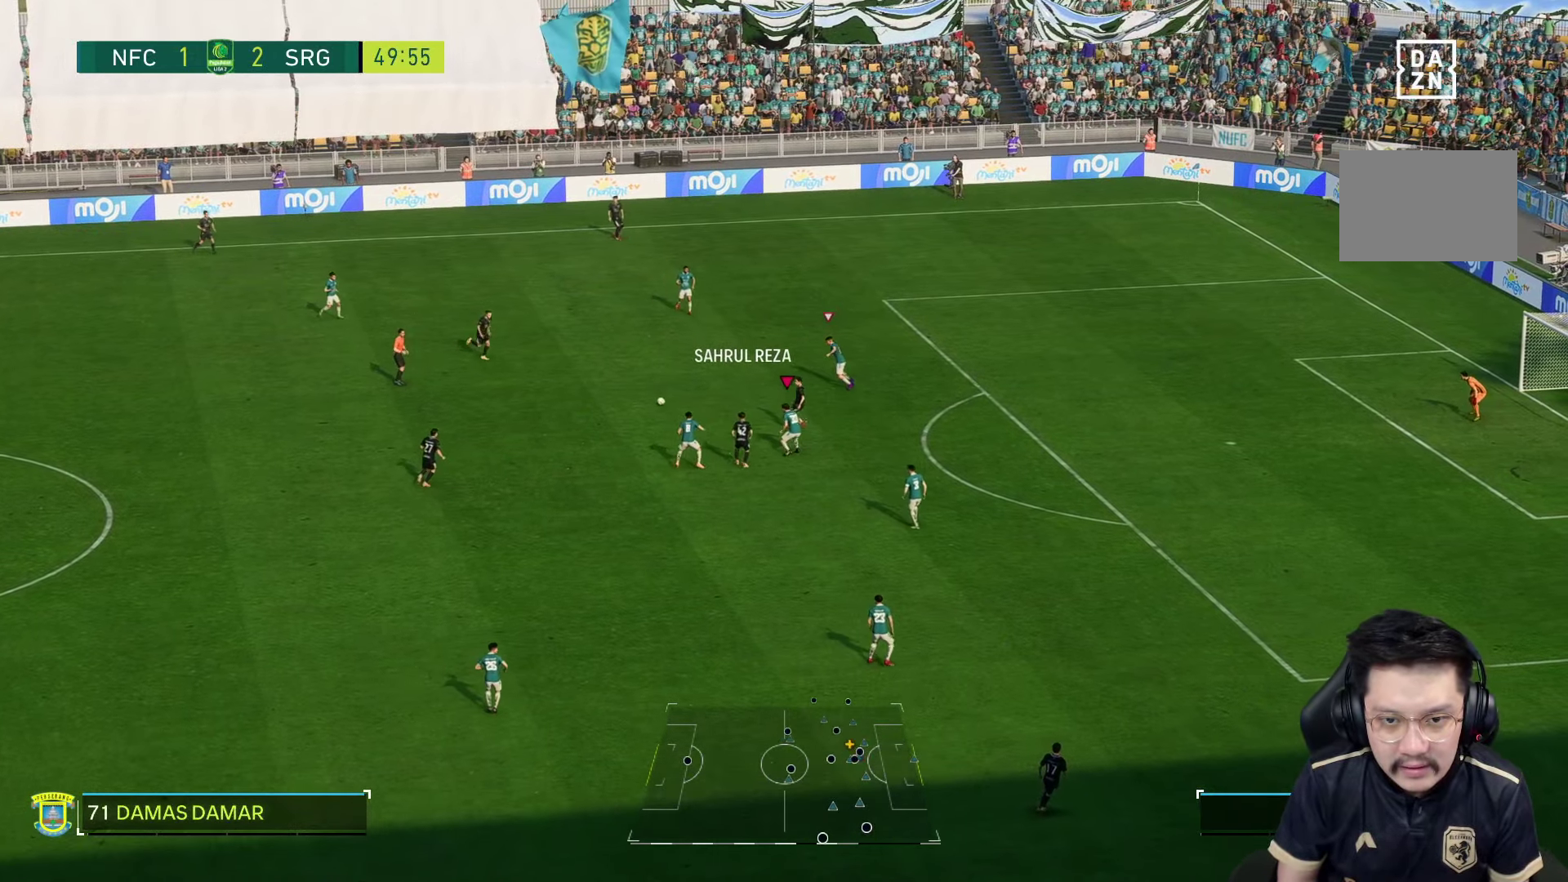
{"dt_ms": 500, "buttons": [], "left_stick": "down-left", "right_stick": "center", "events": [[167, "left_stick", "right"], [334, "left_stick", "up-left"], [417, "left_stick", "down-left"]]}
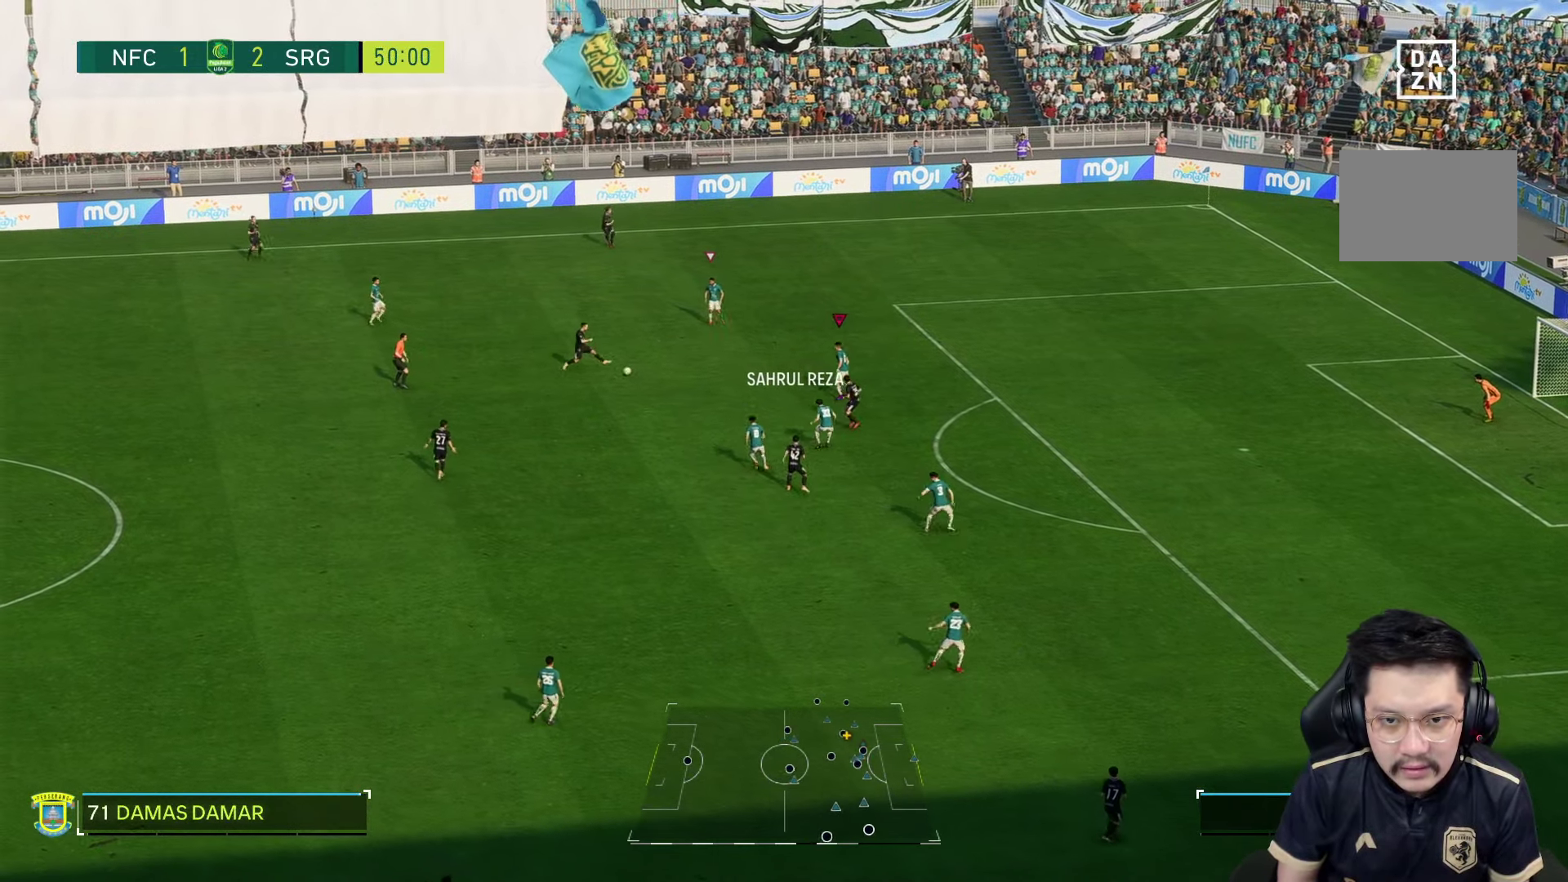
{"dt_ms": 500, "buttons": ["L2"], "left_stick": "up-right", "right_stick": "center", "events": [[100, "left_stick", "left"], [384, "L2", "down"], [500, "left_stick", "up-right"]]}
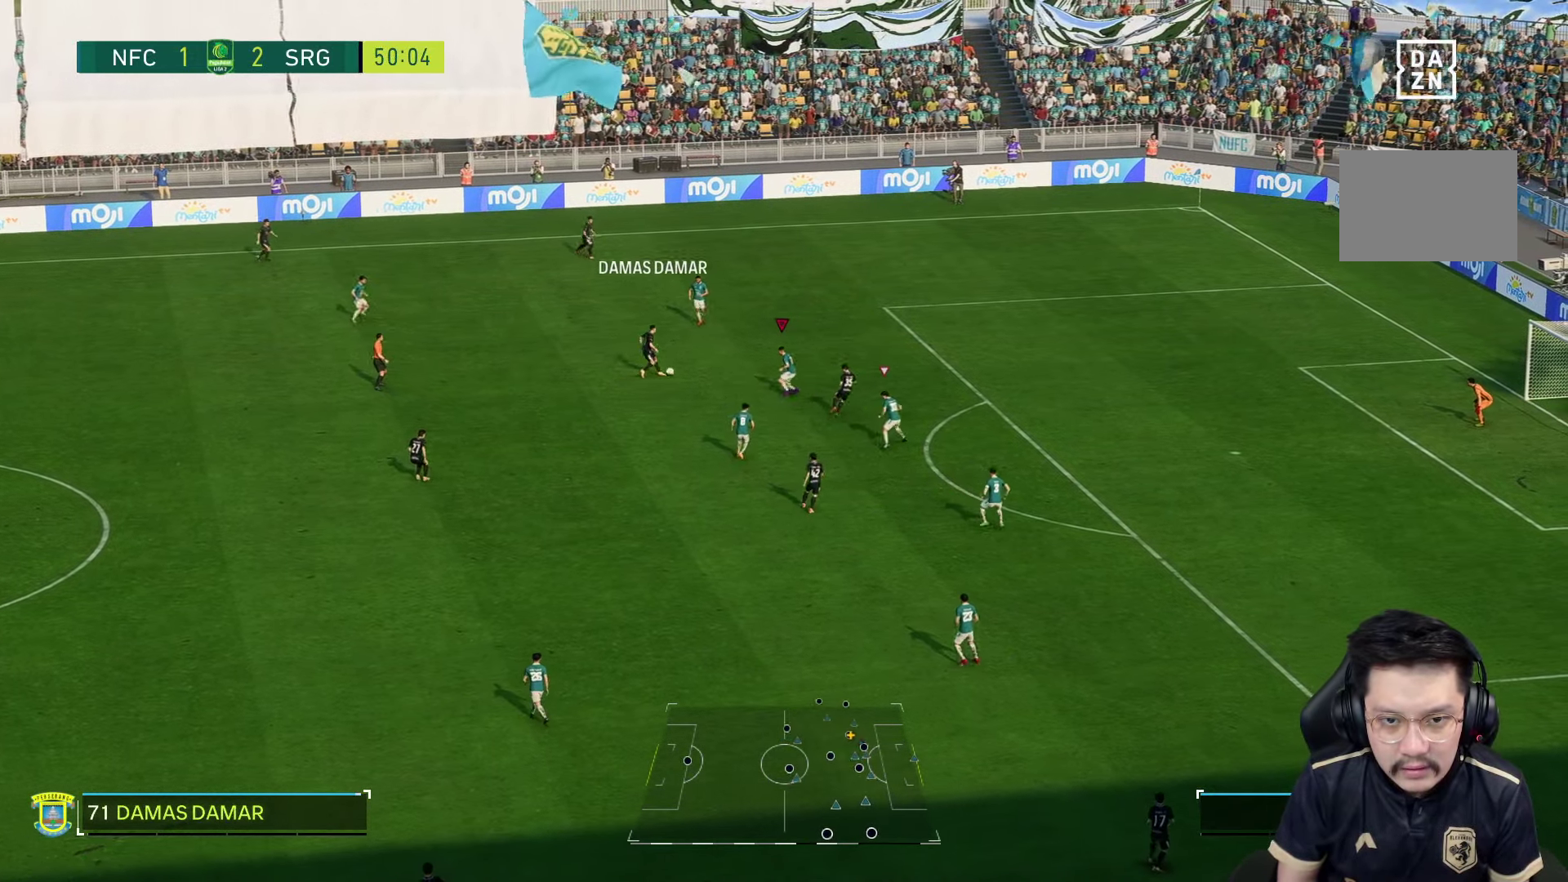
{"dt_ms": 500, "buttons": [], "left_stick": "up-right", "right_stick": "center", "events": [[117, "L2", "up"]]}
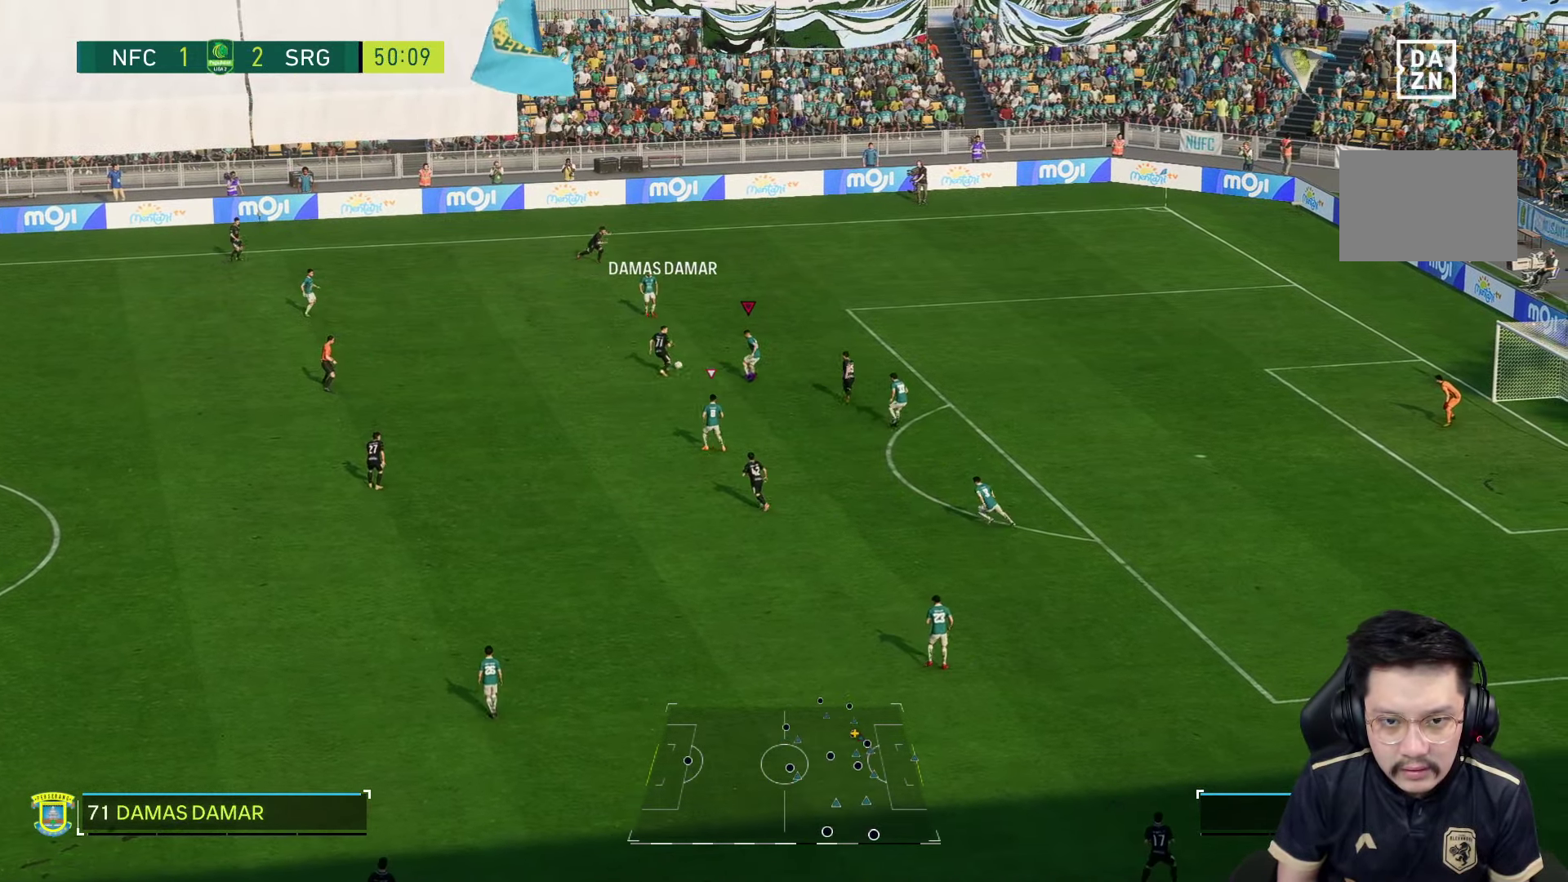
{"dt_ms": 500, "buttons": ["L2", "R2"], "left_stick": "left", "right_stick": "center", "events": [[134, "left_stick", "up"], [317, "R2", "down"], [334, "left_stick", "left"], [350, "L2", "down"]]}
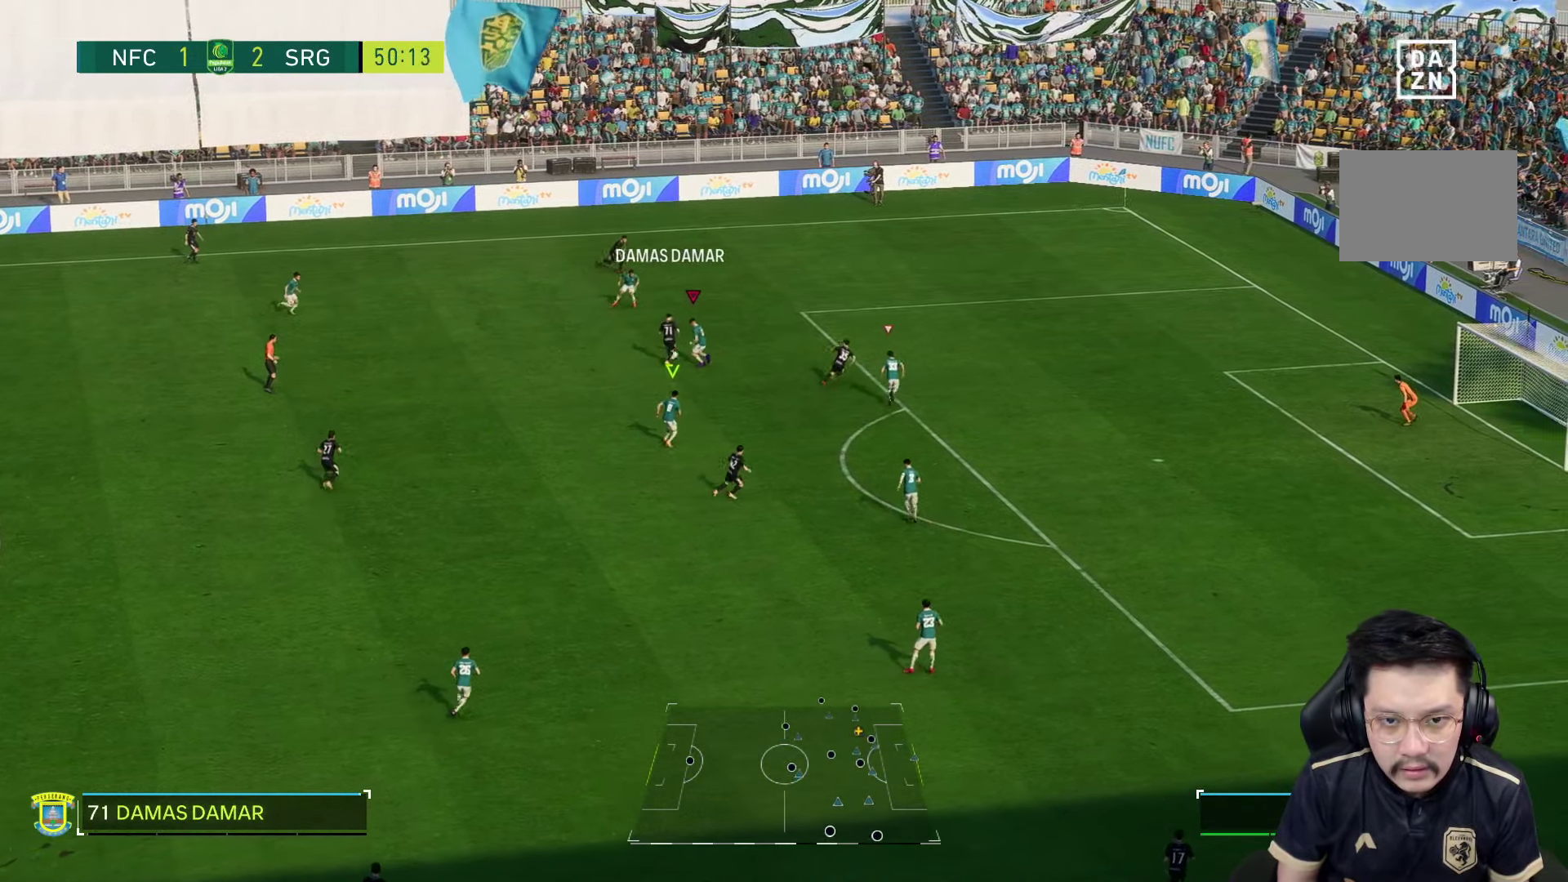
{"dt_ms": 500, "buttons": ["L2", "R2"], "left_stick": "right", "right_stick": "center", "events": [[433, "left_stick", "up"], [500, "left_stick", "right"]]}
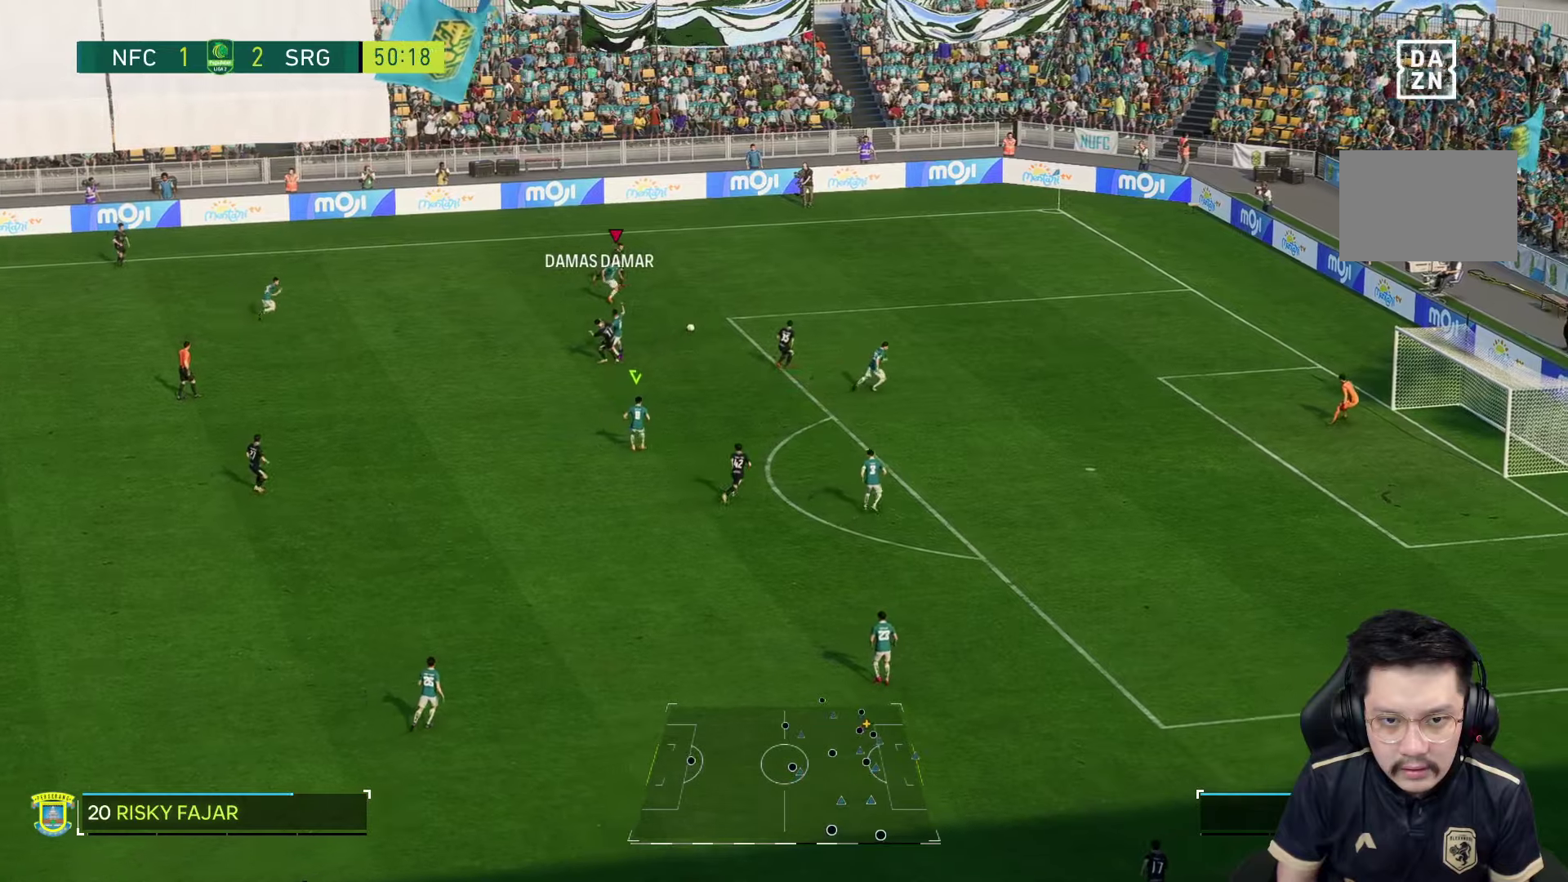
{"dt_ms": 500, "buttons": ["R1"], "left_stick": "right", "right_stick": "center", "events": [[33, "L2", "up"], [33, "R2", "up"], [83, "R1", "down"]]}
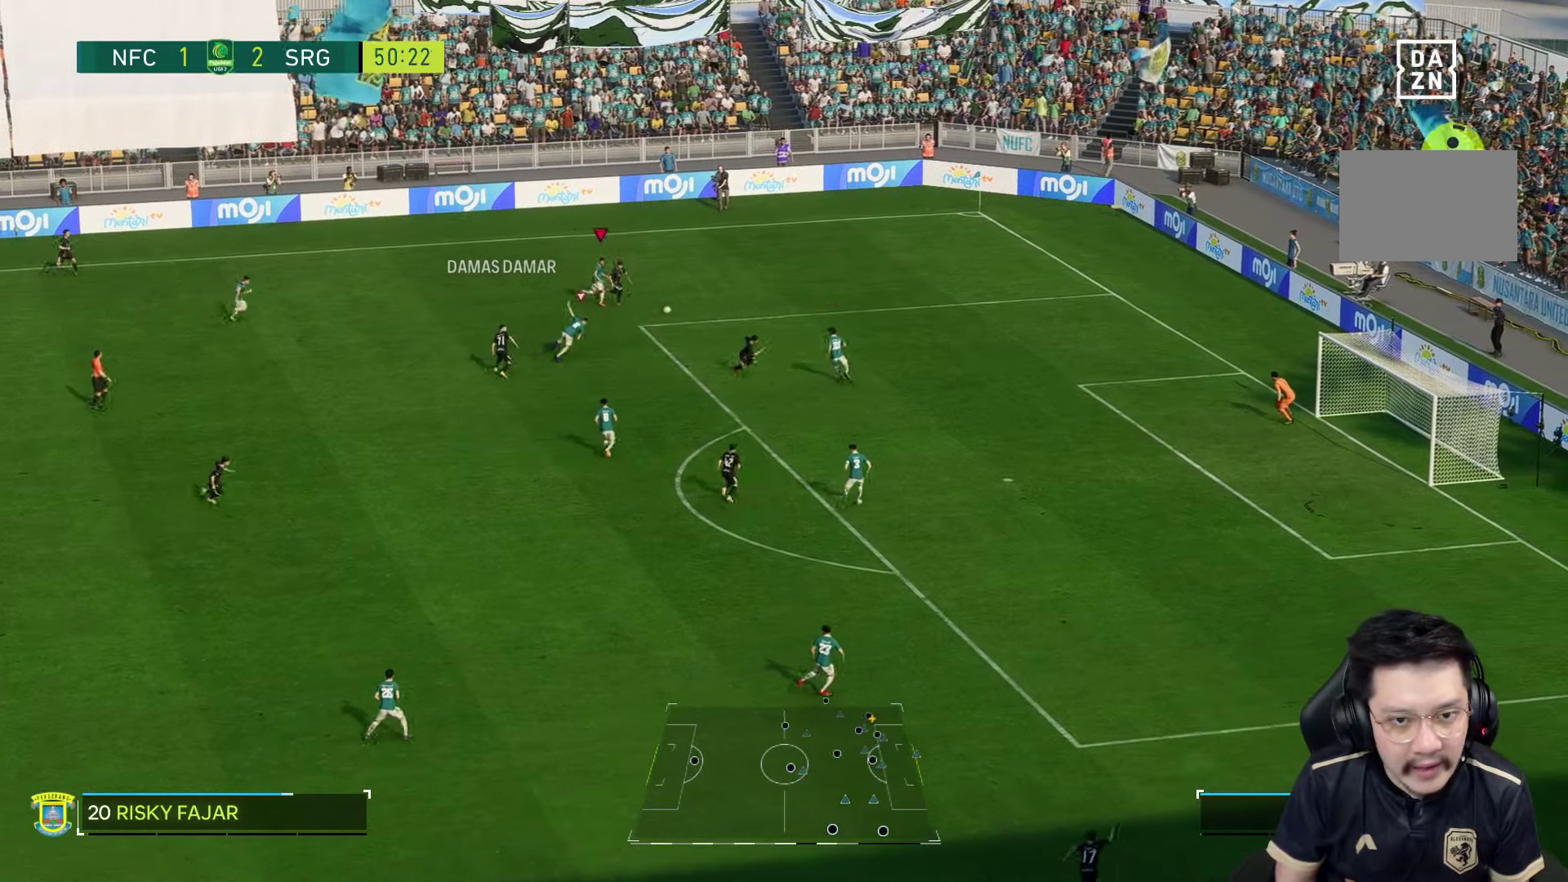
{"dt_ms": 500, "buttons": ["R1"], "left_stick": "right", "right_stick": "center", "events": []}
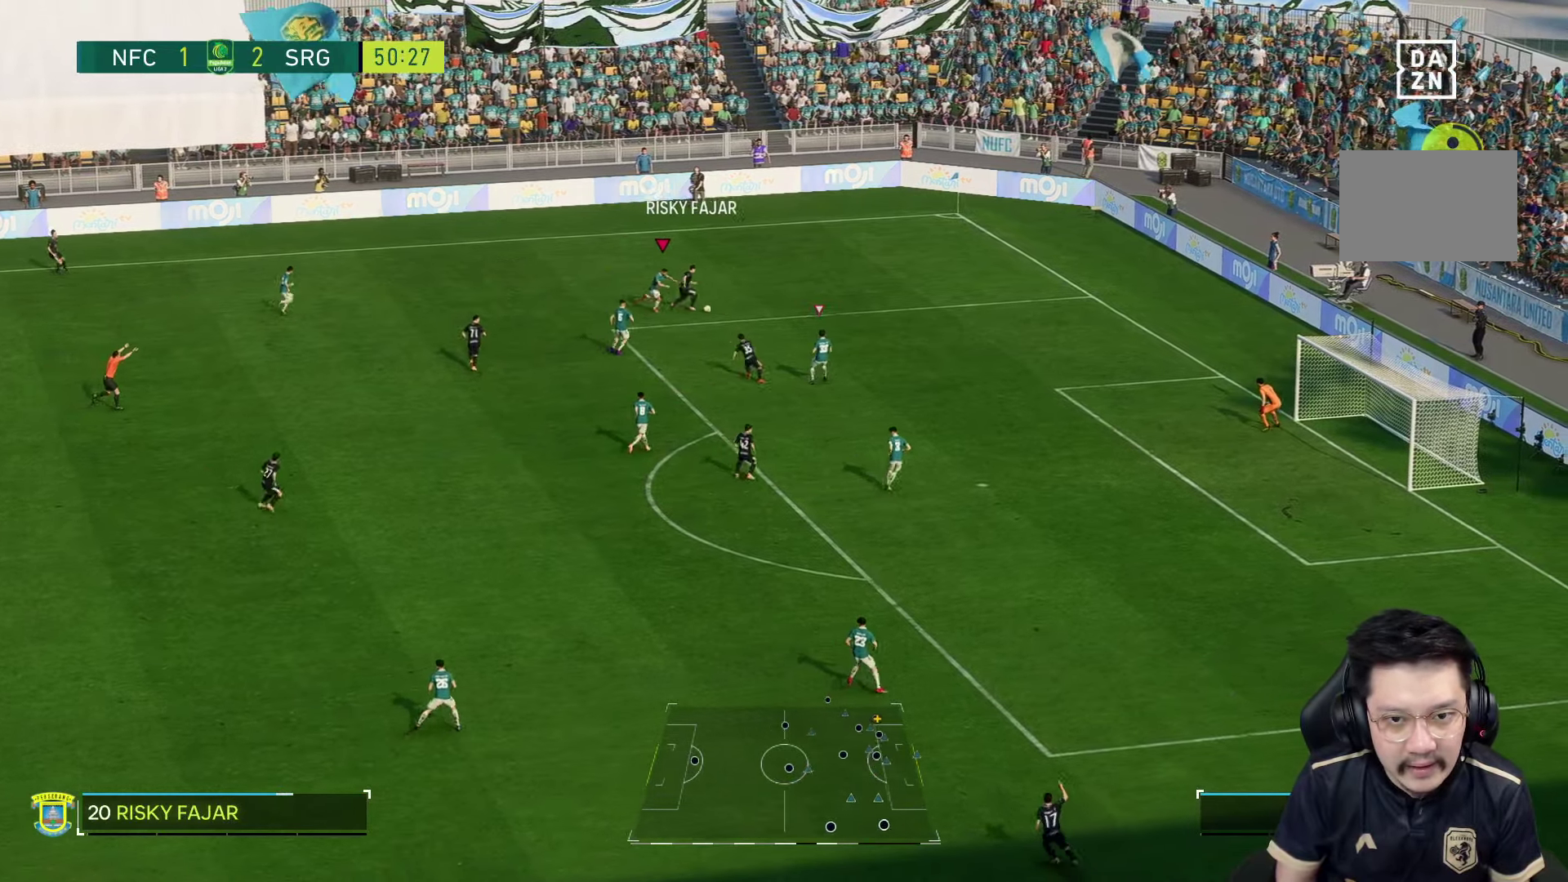
{"dt_ms": 500, "buttons": ["R1"], "left_stick": "right", "right_stick": "center"}
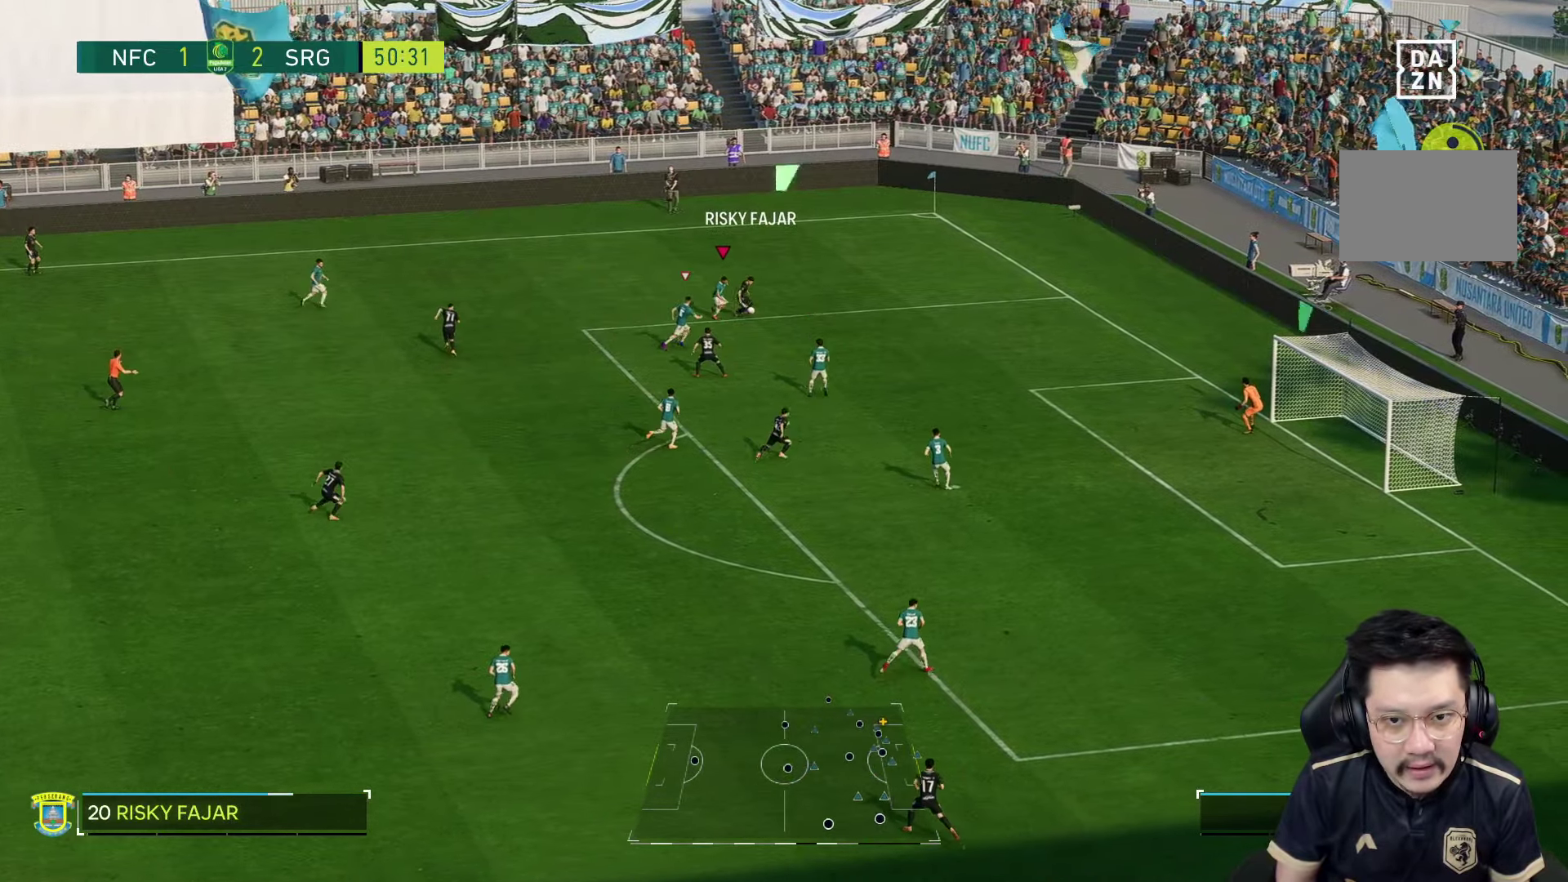
{"dt_ms": 500, "buttons": [], "left_stick": "right", "right_stick": "center", "events": [[66, "left_stick", "down-right"], [300, "left_stick", "right"], [400, "R1", "up"]]}
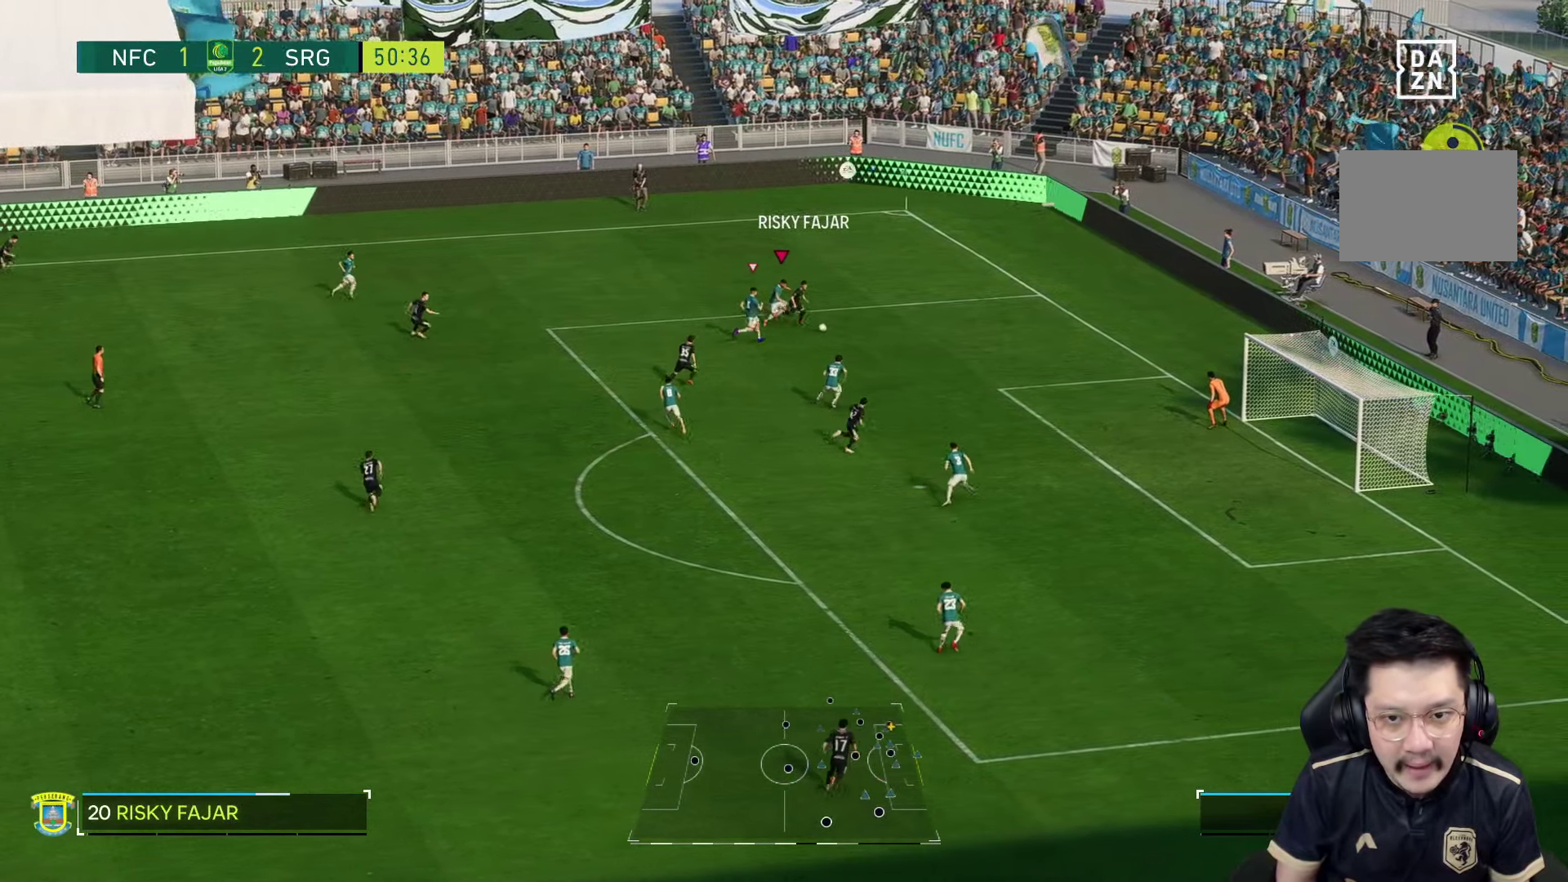
{"dt_ms": 500, "buttons": ["R1", "R2"], "left_stick": "down-right", "right_stick": "center", "events": [[133, "R2", "down"], [300, "R1", "down"], [366, "left_stick", "down-right"]]}
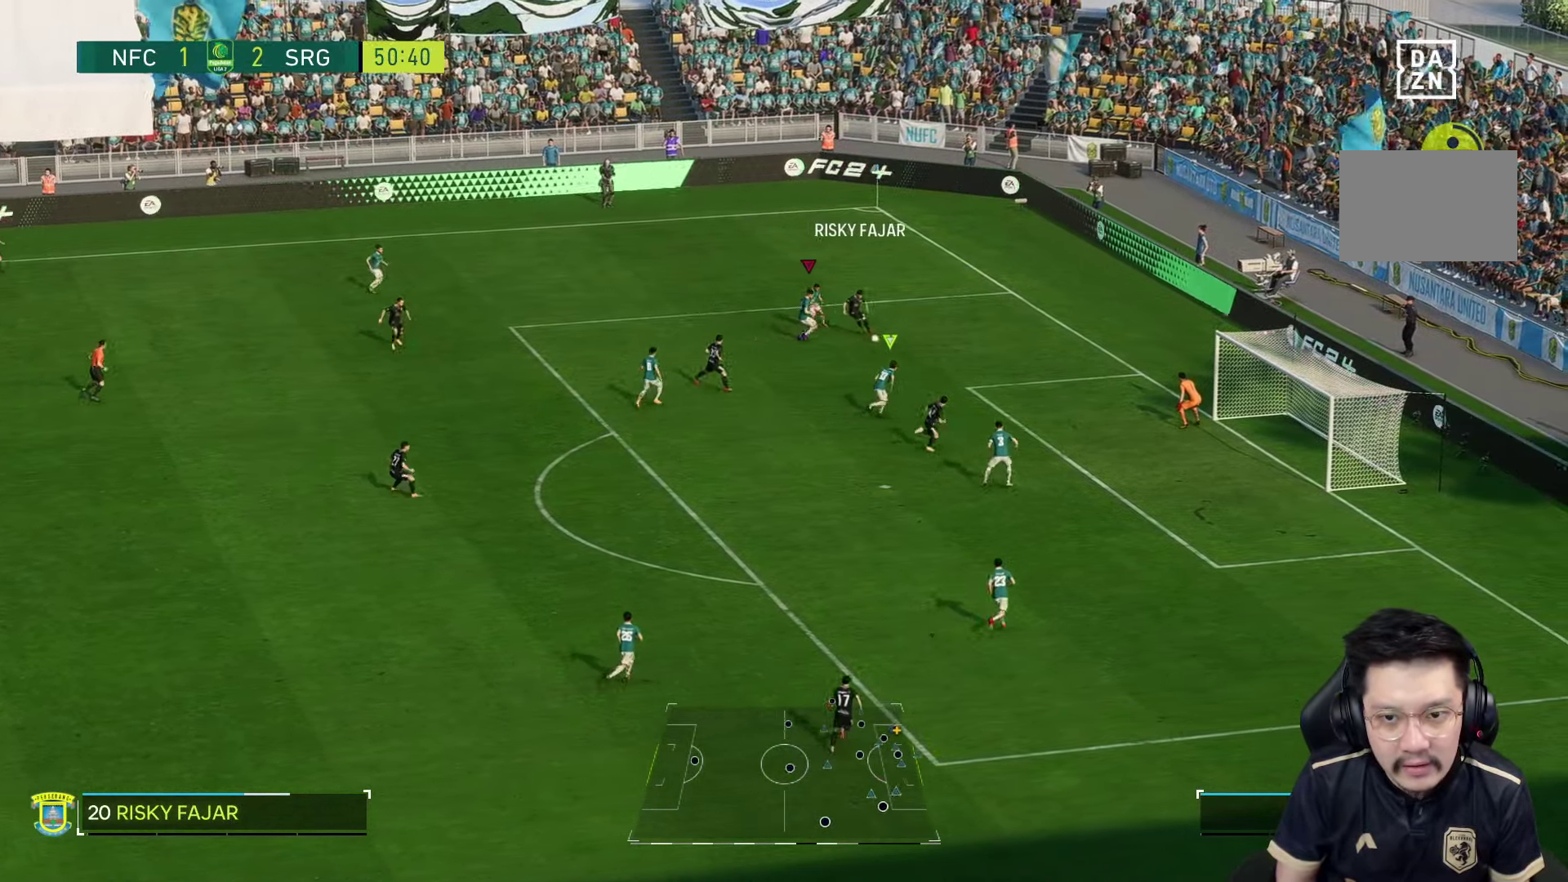
{"dt_ms": 500, "buttons": ["R1", "R2"], "left_stick": "down-right", "right_stick": "center", "events": []}
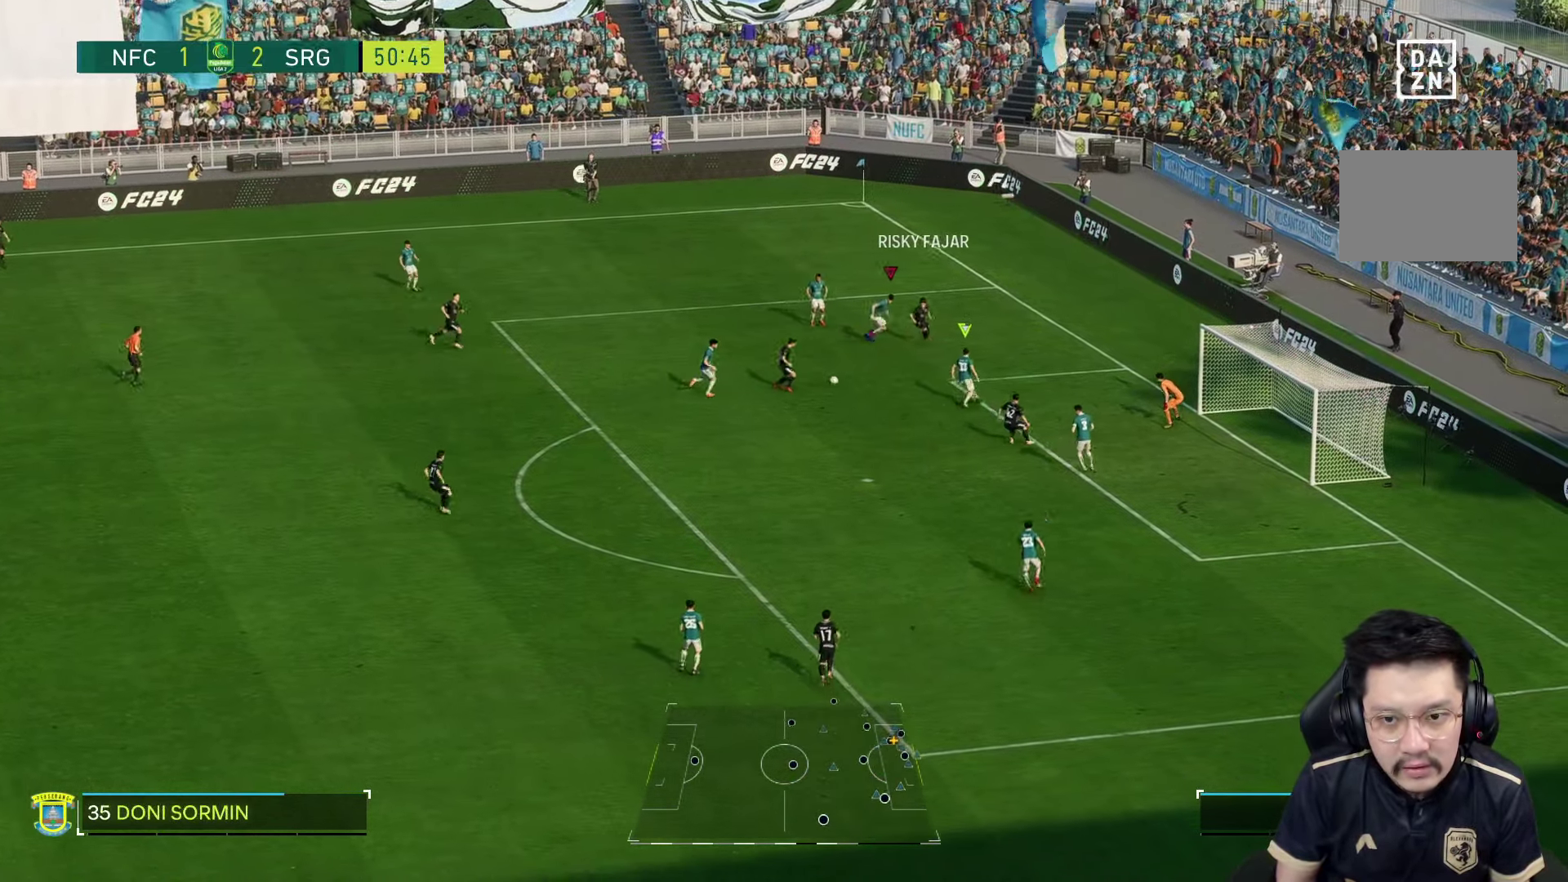
{"dt_ms": 1000, "buttons": ["TRIANGLE"], "left_stick": "down", "right_stick": "center"}
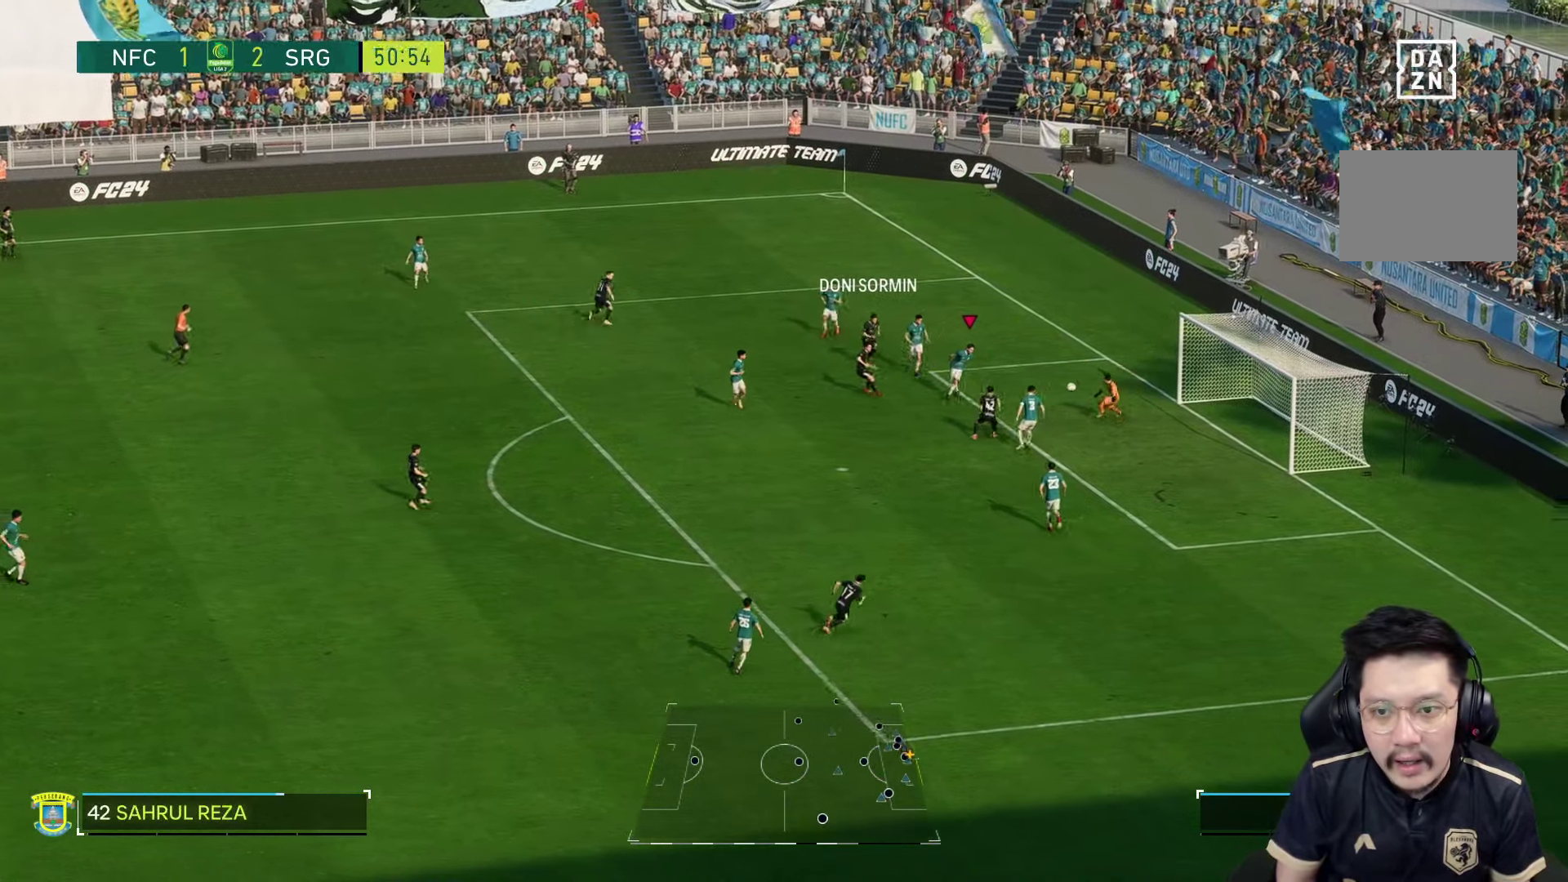
{"dt_ms": 1000, "buttons": [], "left_stick": "down", "right_stick": "center"}
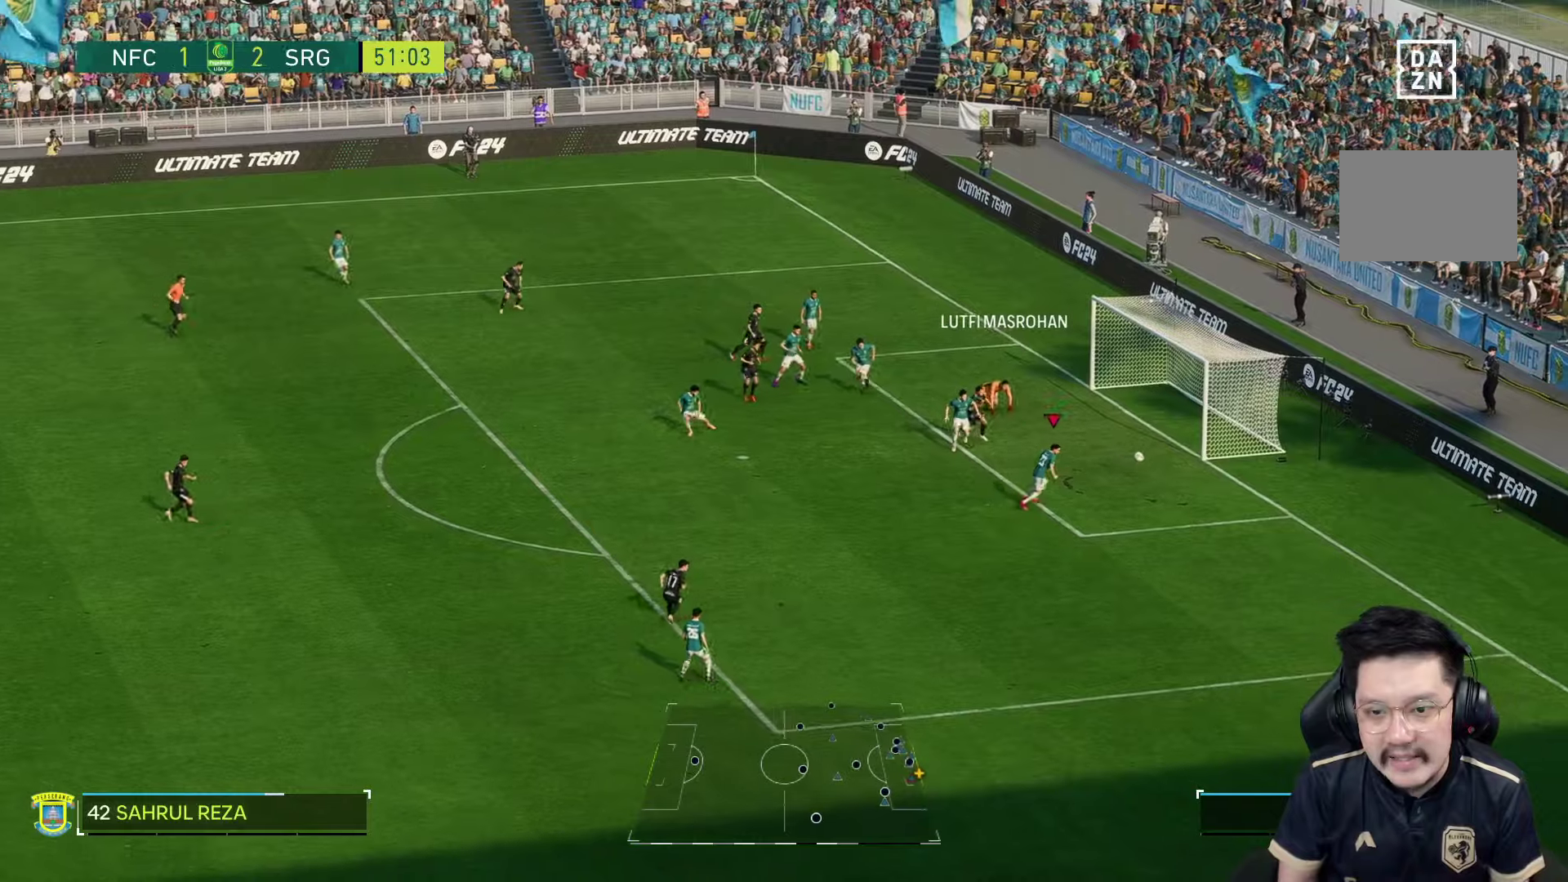
{"dt_ms": 500, "buttons": [], "left_stick": "down", "right_stick": "center", "events": []}
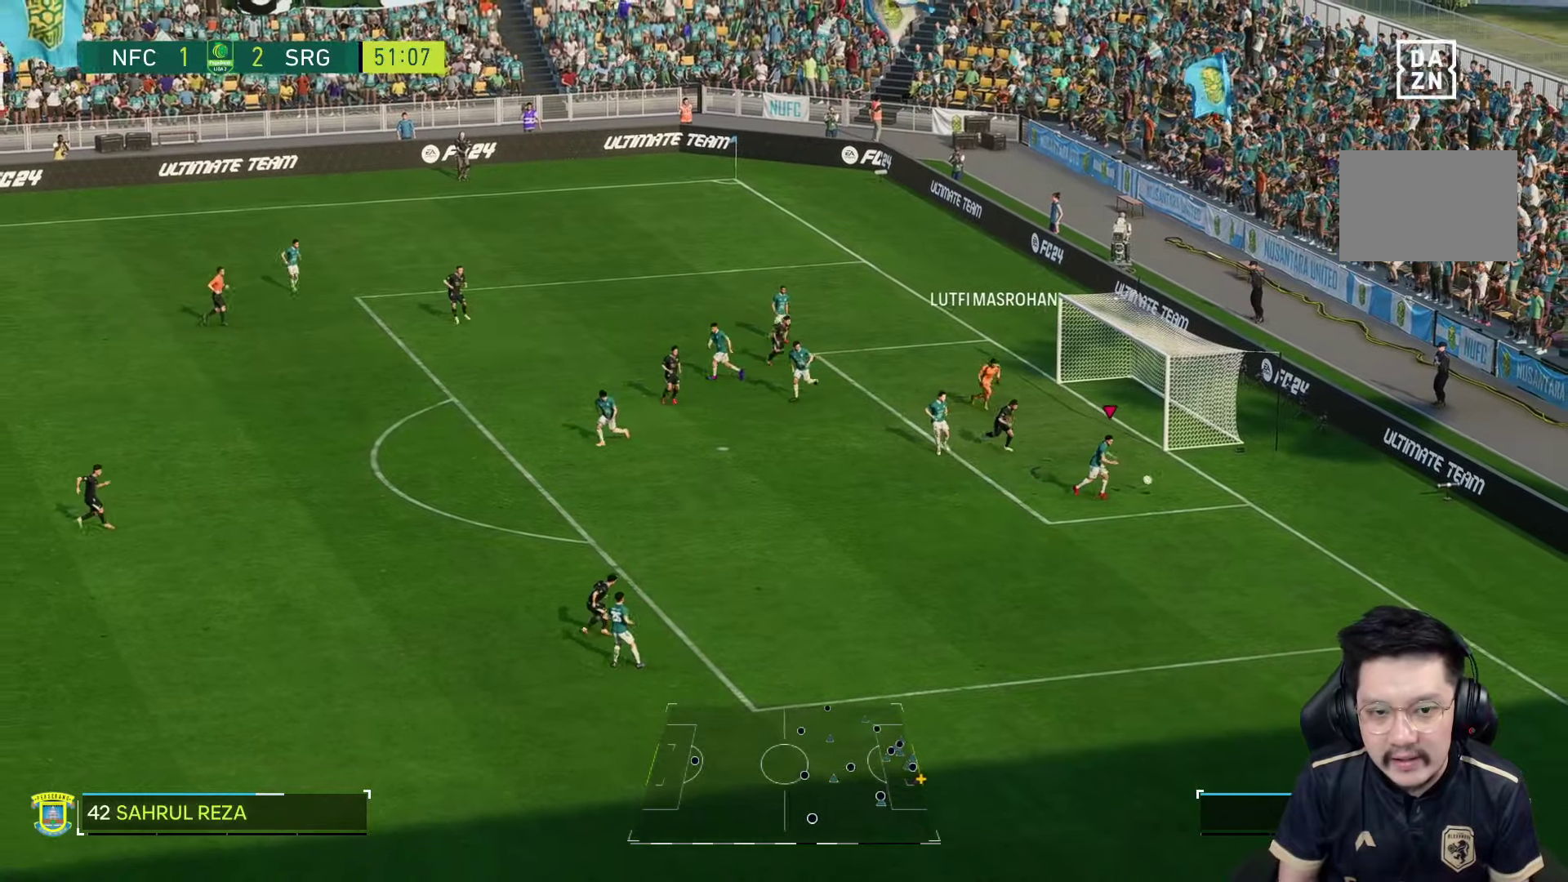
{"dt_ms": 500, "buttons": [], "left_stick": "down", "right_stick": "center", "events": []}
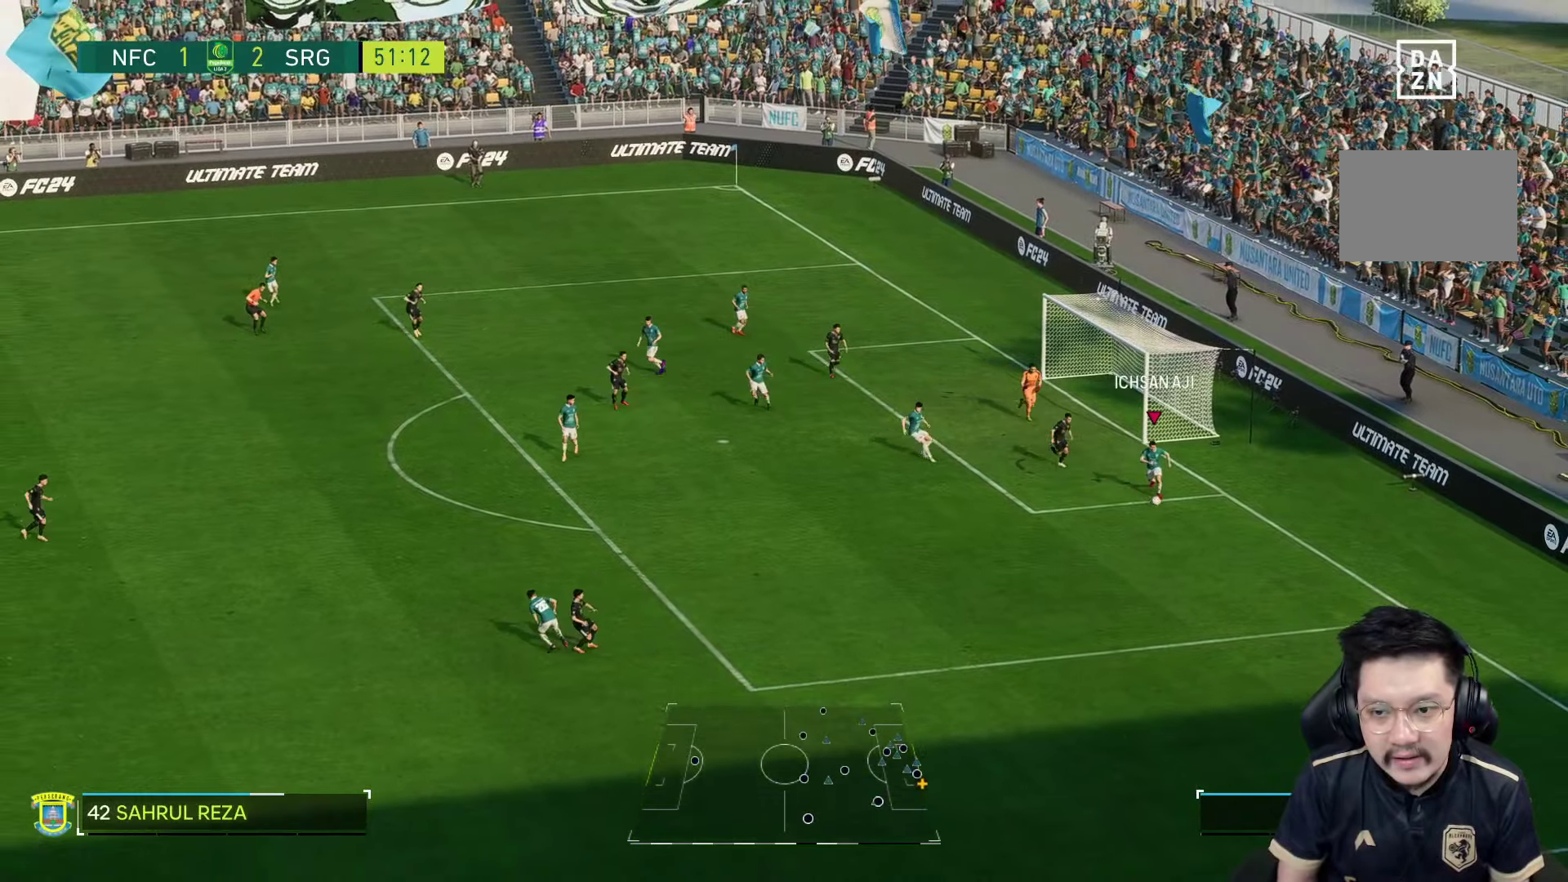
{"dt_ms": 1000, "buttons": ["R1"], "left_stick": "down", "right_stick": "center"}
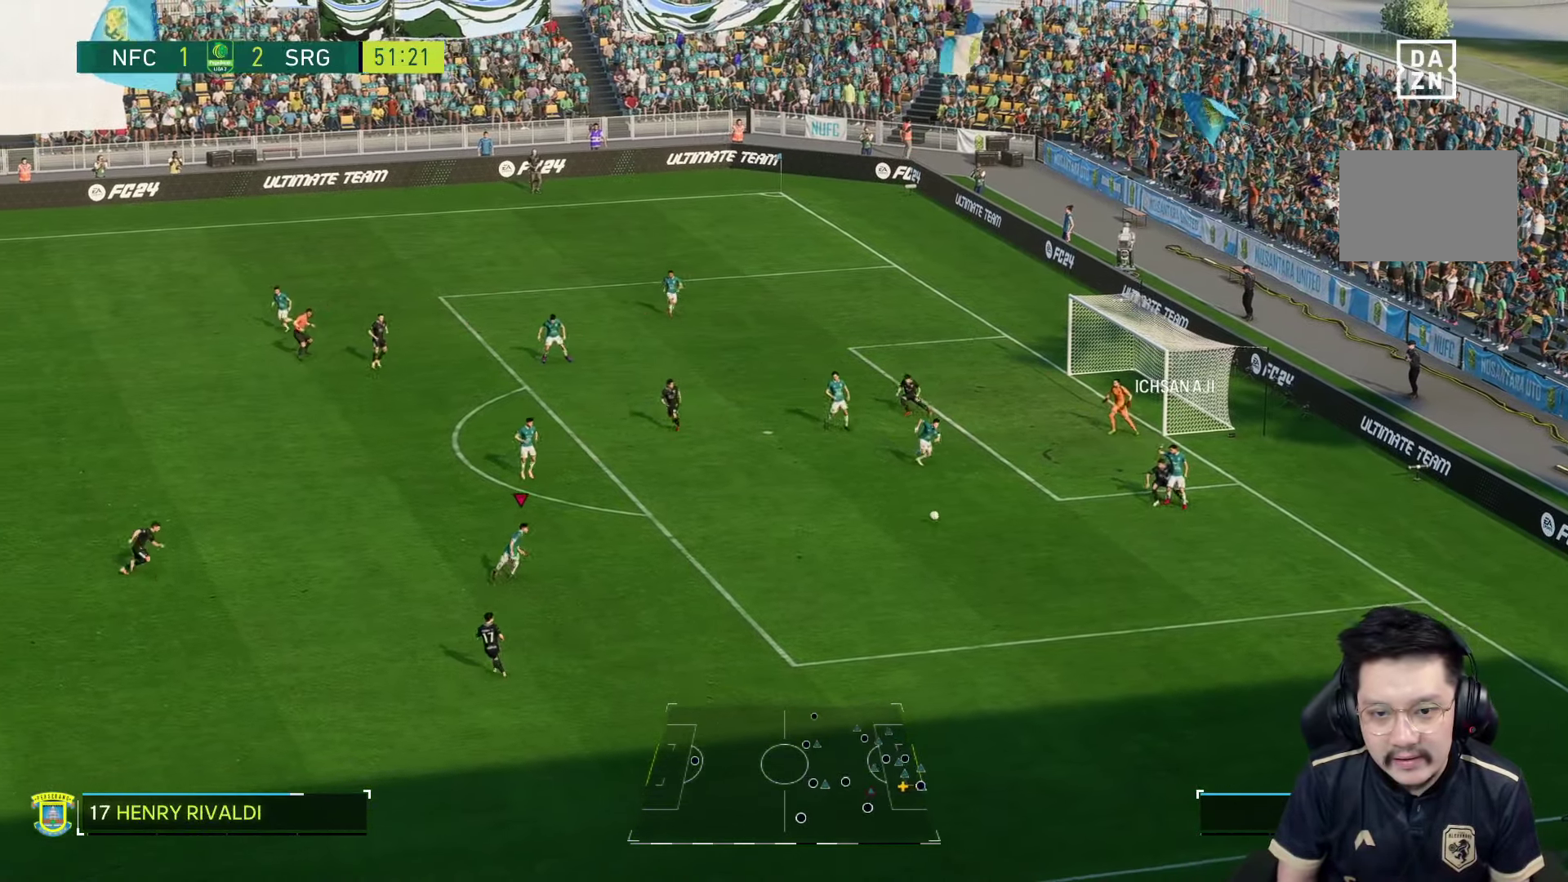
{"dt_ms": 500, "buttons": [], "left_stick": "up-left", "right_stick": "center", "events": [[100, "R1", "up"], [133, "left_stick", "up-right"], [317, "left_stick", "up-left"]]}
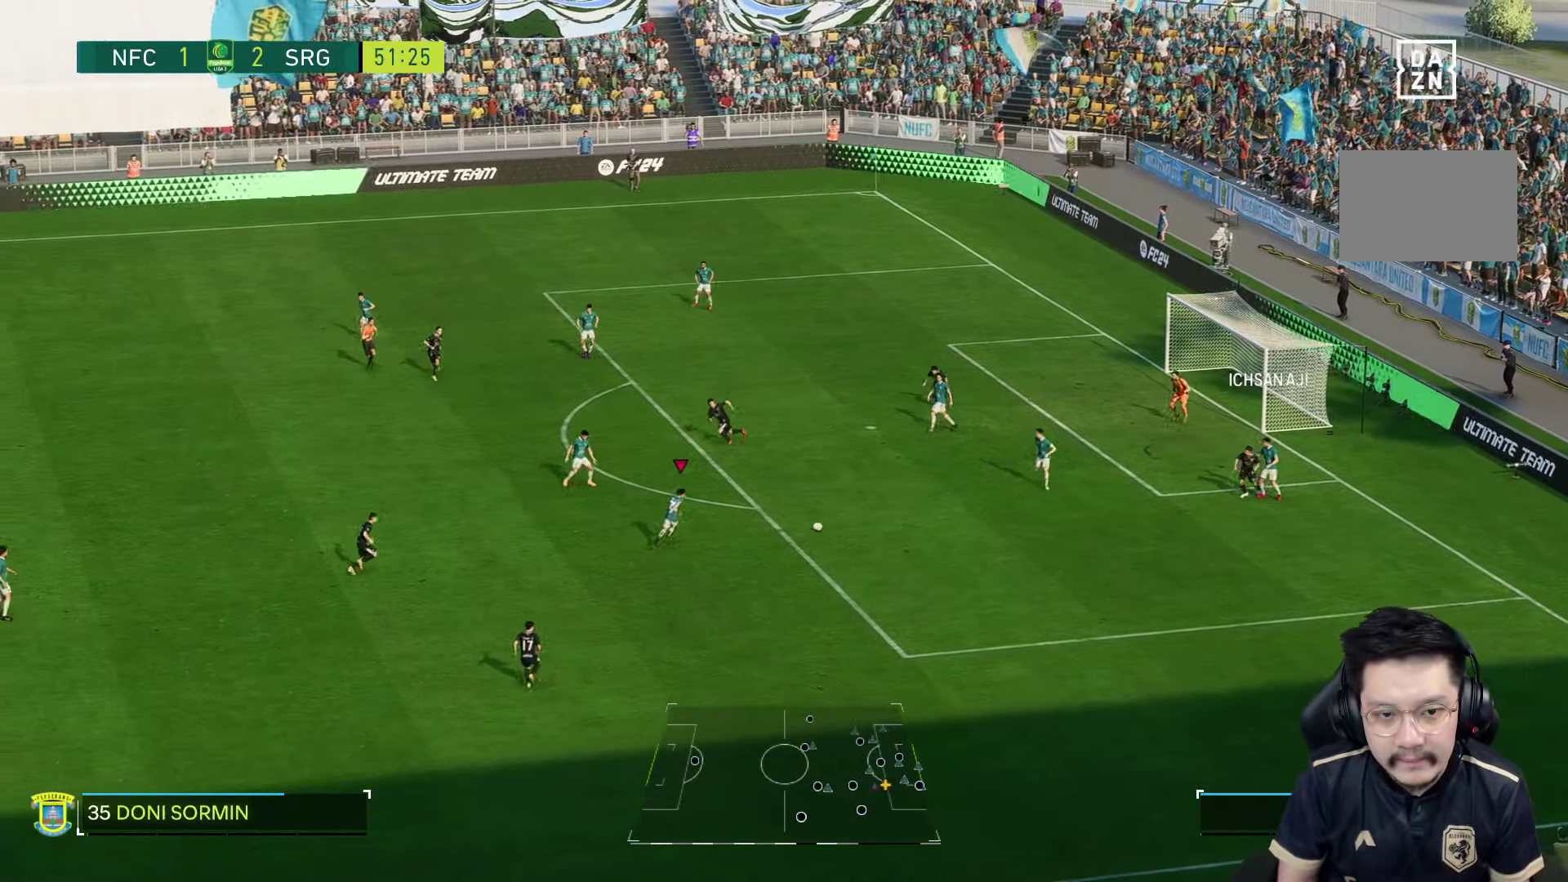
{"dt_ms": 500, "buttons": [], "left_stick": "left", "right_stick": "center", "events": [[500, "left_stick", "left"]]}
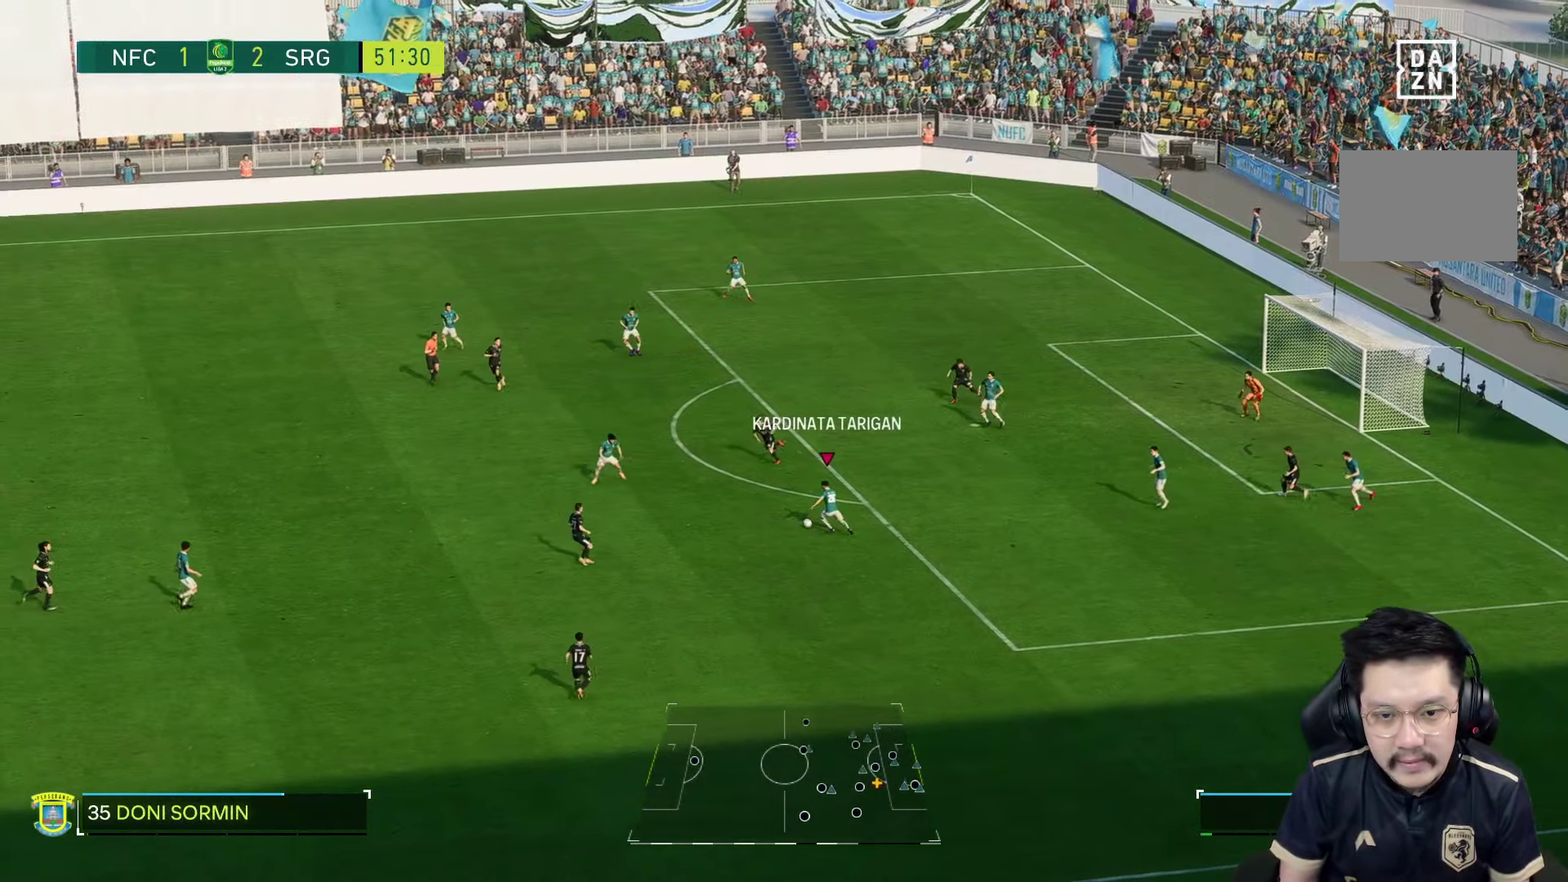
{"dt_ms": 500, "buttons": ["R1"], "left_stick": "left", "right_stick": "center", "events": [[167, "R1", "down"]]}
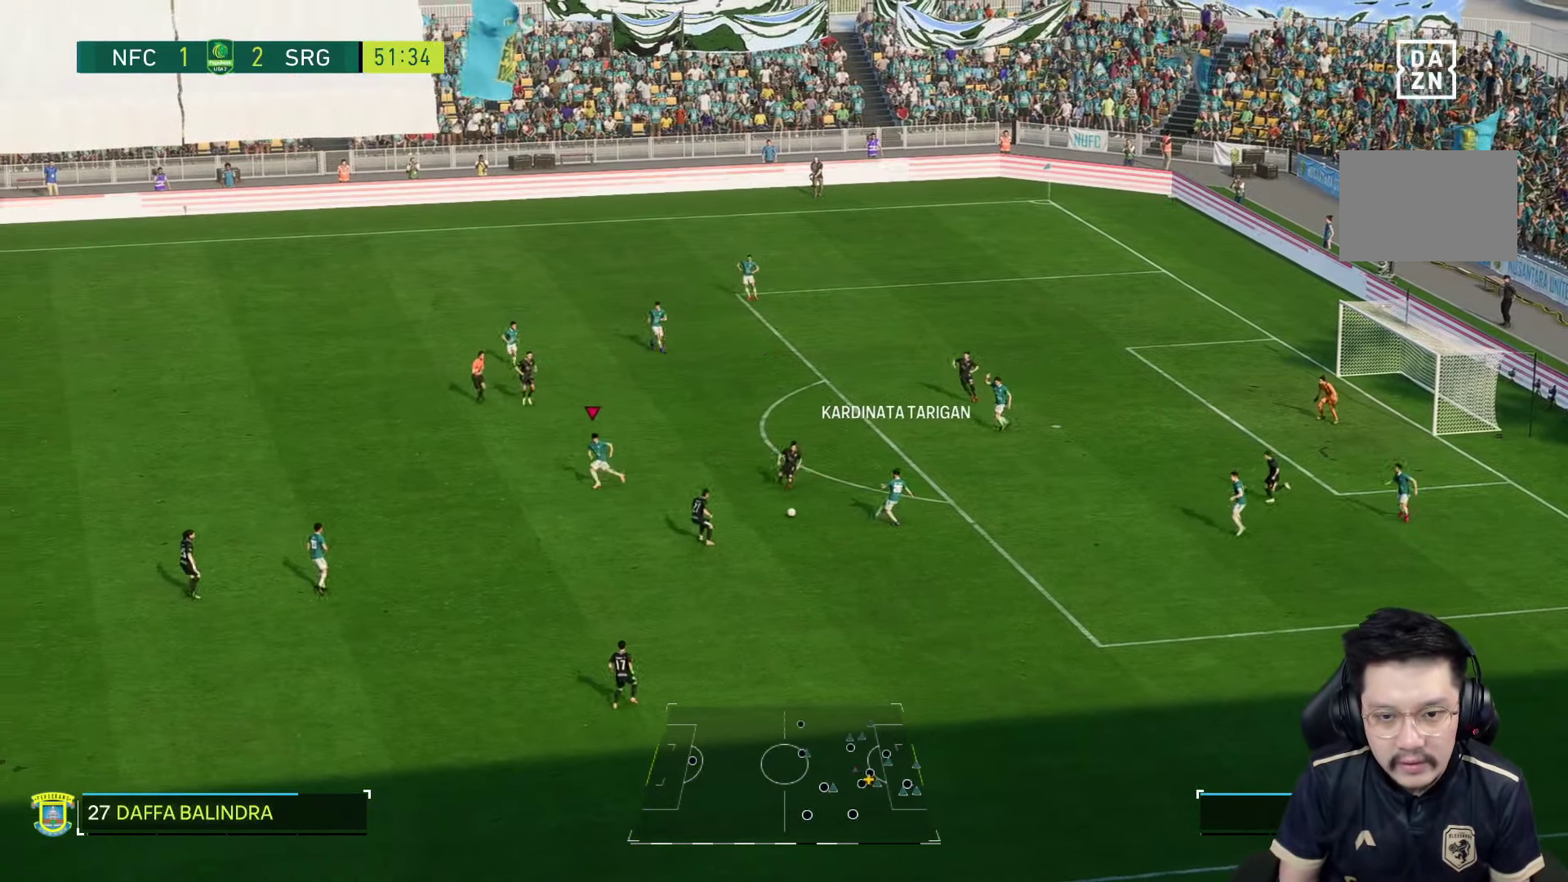
{"dt_ms": 500, "buttons": ["R1"], "left_stick": "left", "right_stick": "center", "events": []}
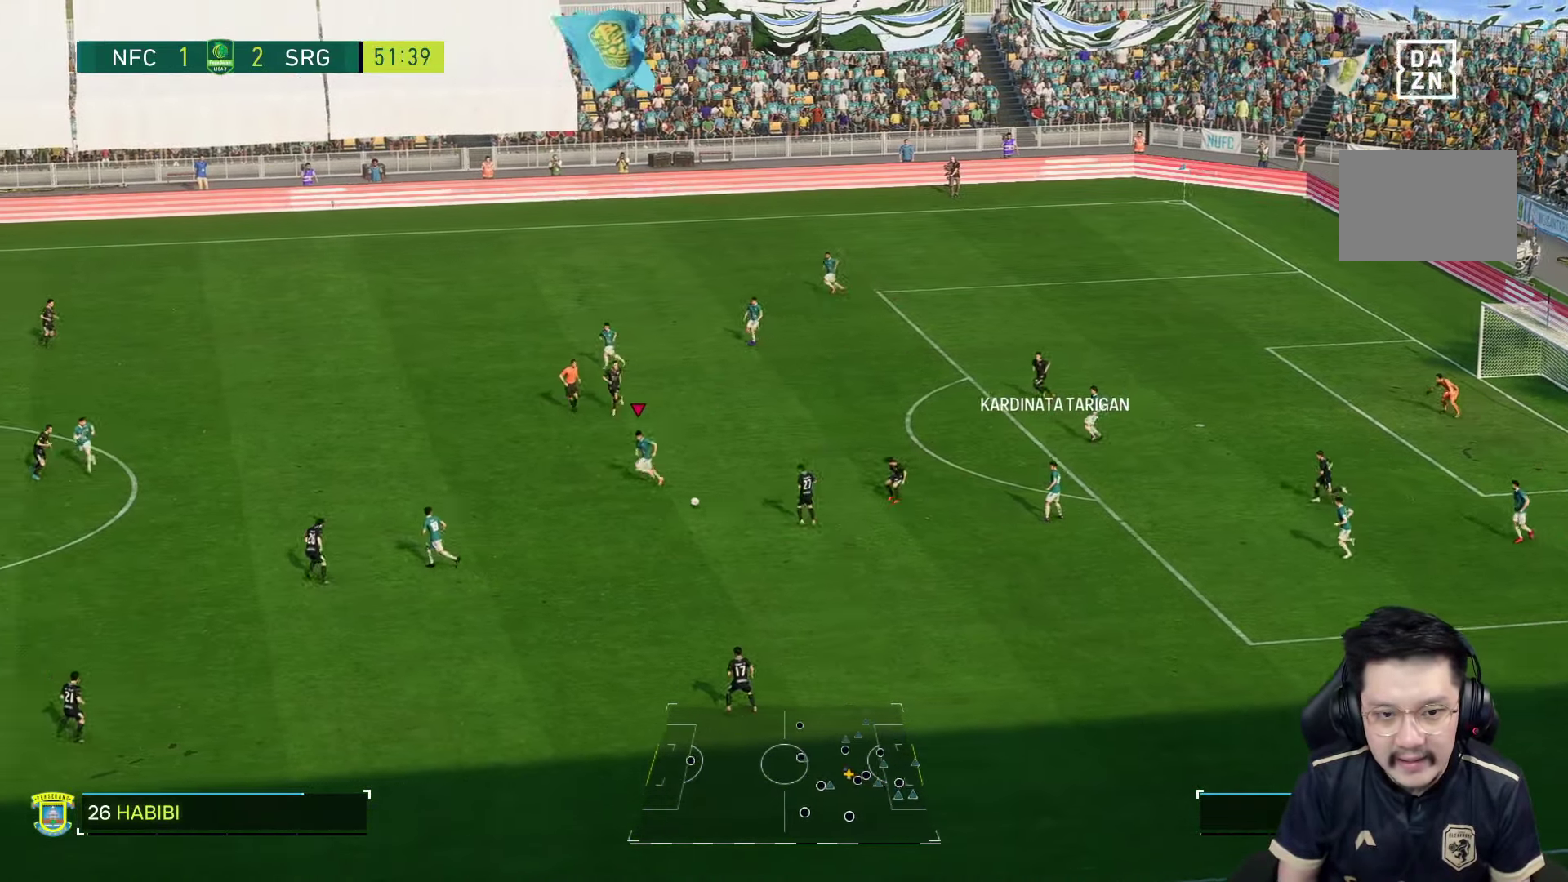
{"dt_ms": 500, "buttons": [], "left_stick": "left", "right_stick": "center", "events": [[300, "R1", "up"]]}
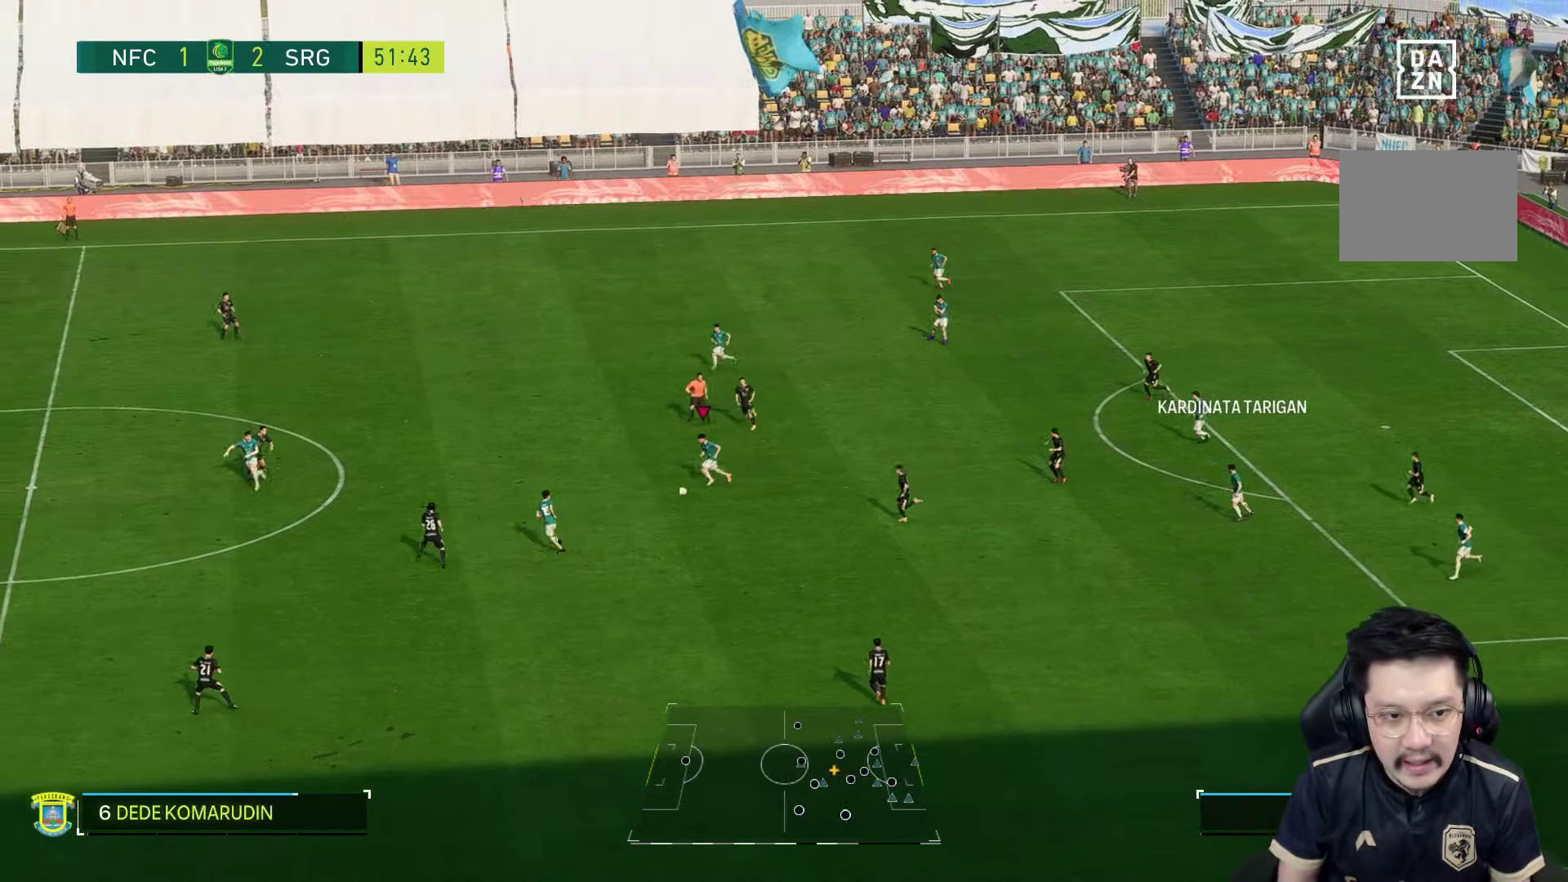
{"dt_ms": 500, "buttons": ["TRIANGLE"], "left_stick": "left", "right_stick": "center", "events": [[383, "TRIANGLE", "down"]]}
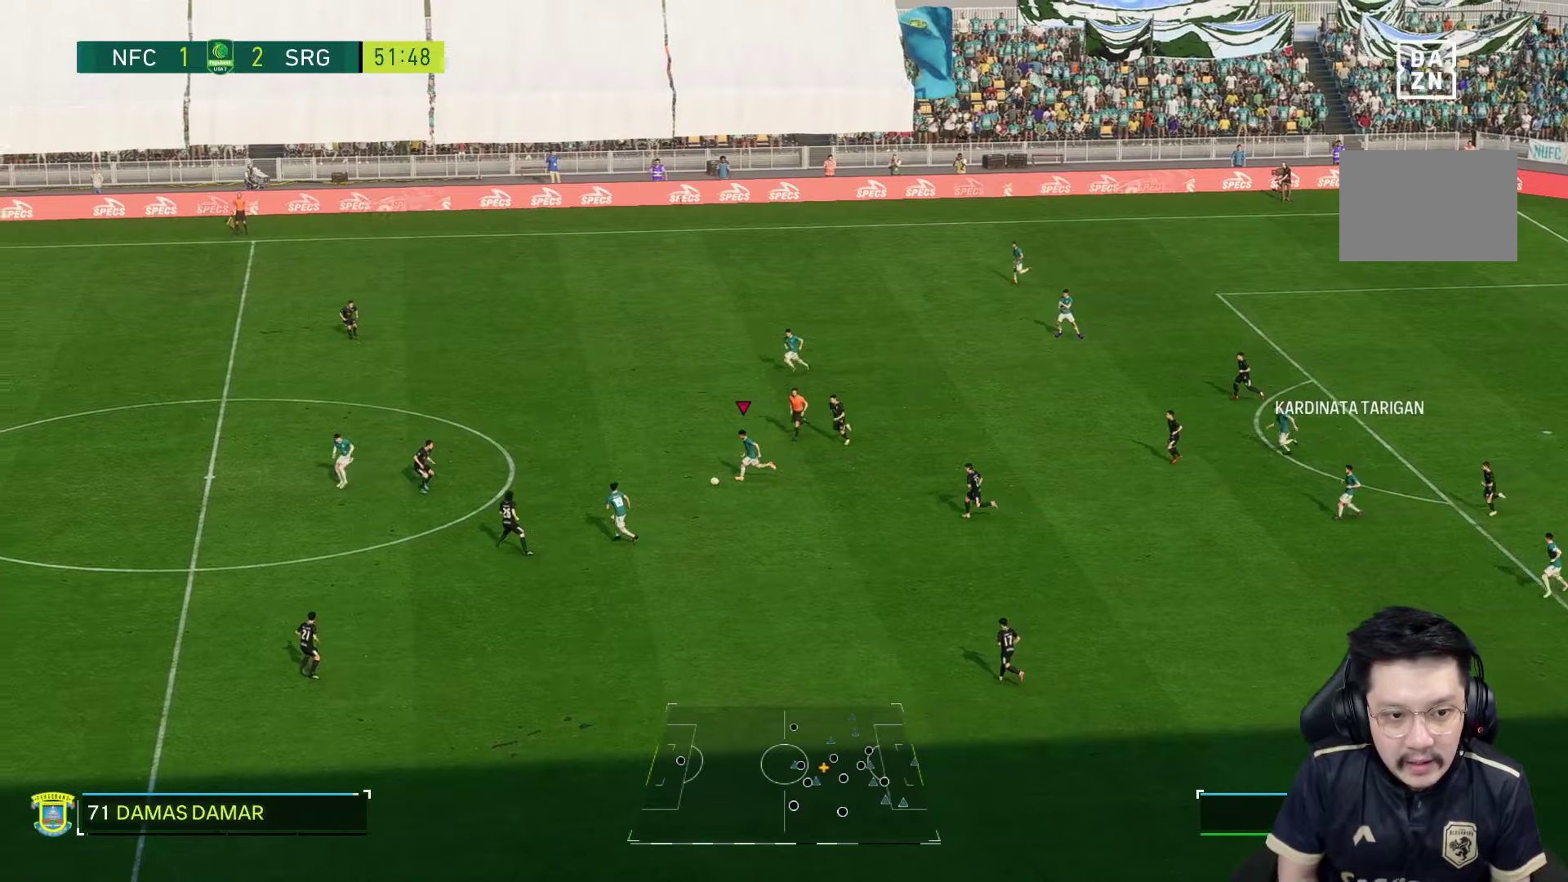
{"dt_ms": 500, "buttons": ["R1"], "left_stick": "left", "right_stick": "center", "events": [[200, "TRIANGLE", "up"], [450, "R1", "down"]]}